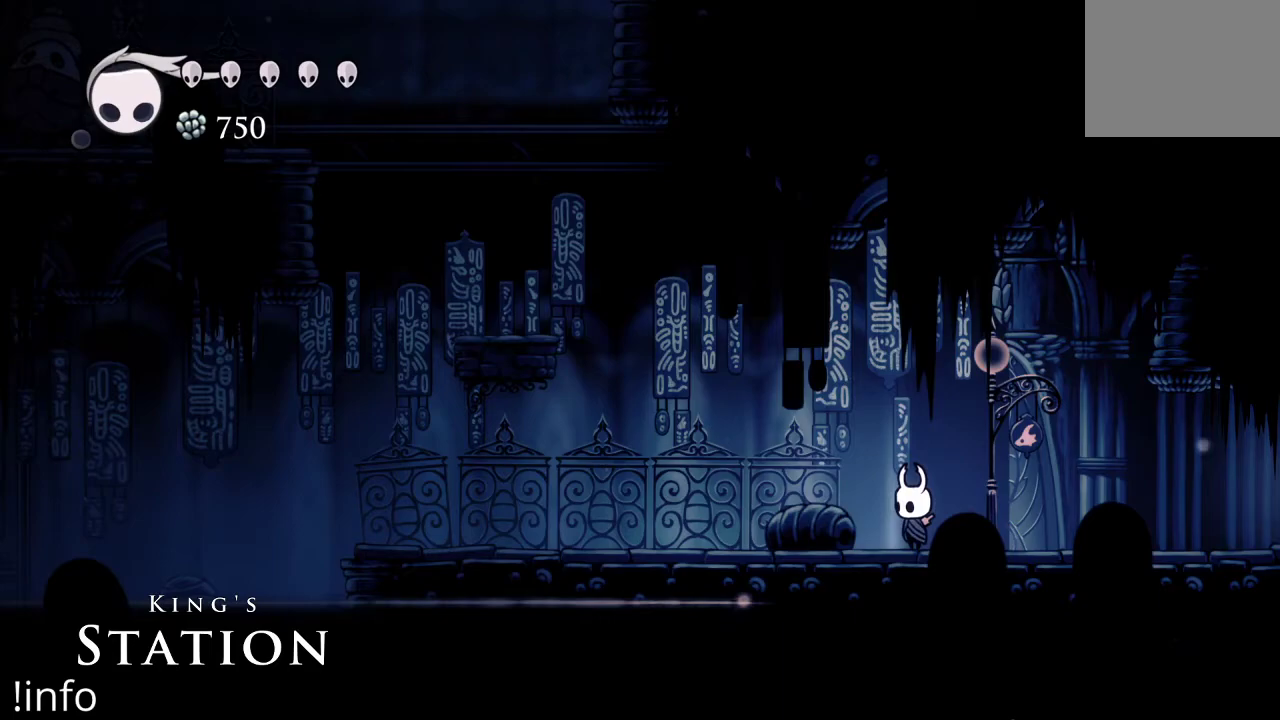
Gameplay with a controller (Xbox layout); each line is a JSON object with the inputs held at the frame after it. "events" lists button and stick changes between this image and that frame as [ms after this image, input, new state], when the widget could be followed in between.
{"buttons": ["DPAD_LEFT"], "left_stick": "center", "right_stick": "center", "events": [[400, "DPAD_LEFT", "down"]]}
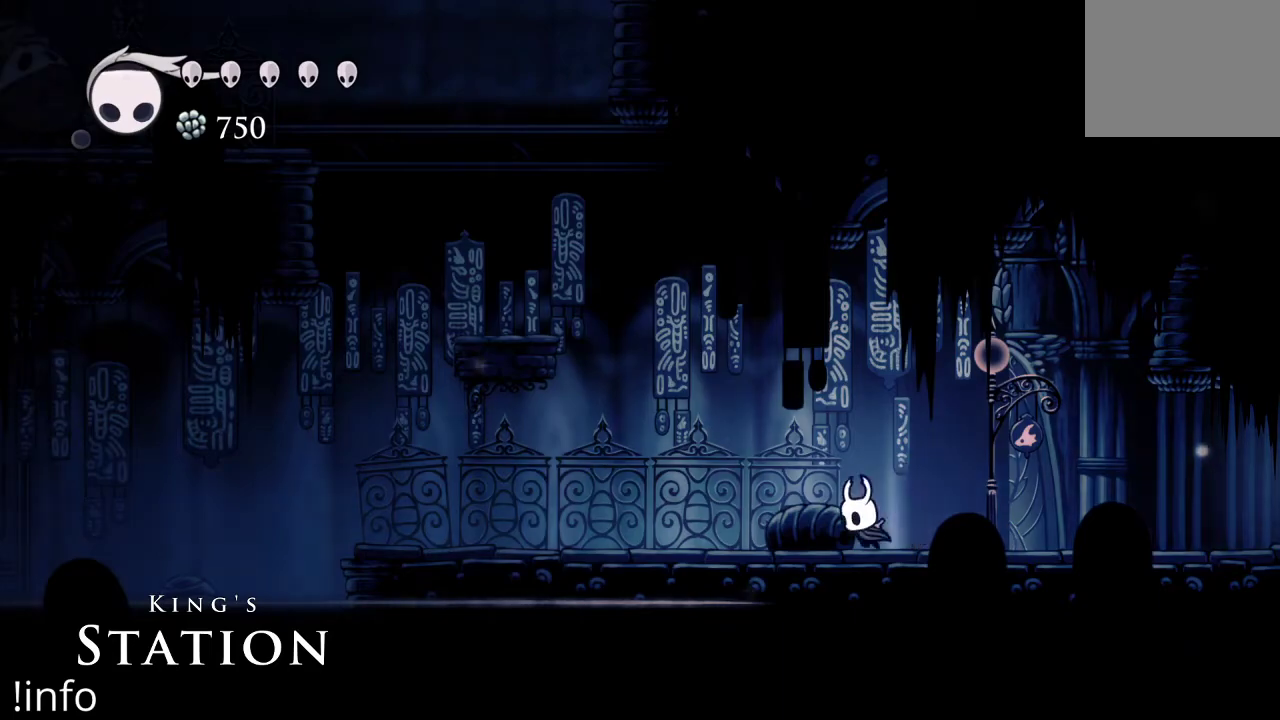
{"buttons": ["R2", "DPAD_LEFT"], "left_stick": "center", "right_stick": "center", "events": [[400, "R2", "down"]]}
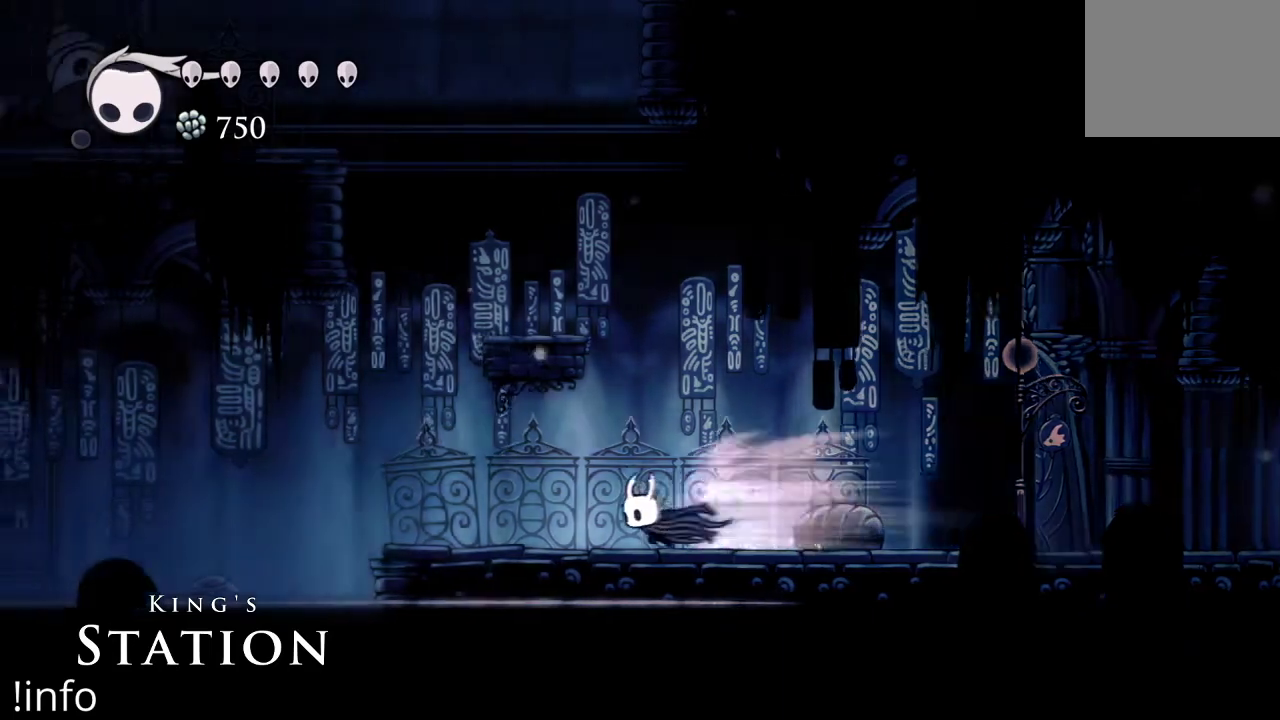
{"buttons": ["A"], "left_stick": "center", "right_stick": "center", "events": [[33, "DPAD_LEFT", "up"], [33, "R2", "up"], [200, "DPAD_RIGHT", "down"], [433, "A", "down"], [467, "DPAD_RIGHT", "up"]]}
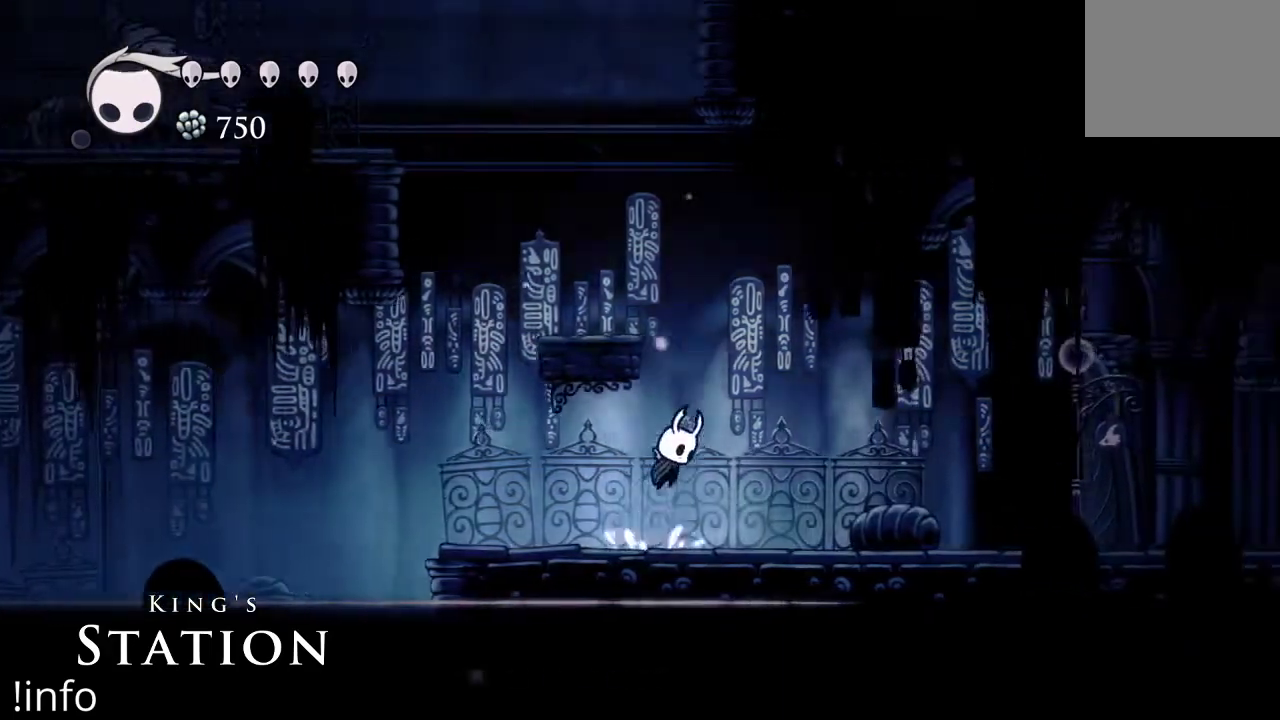
{"buttons": [], "left_stick": "center", "right_stick": "center", "events": [[333, "DPAD_LEFT", "down"], [433, "A", "up"], [500, "DPAD_LEFT", "up"]]}
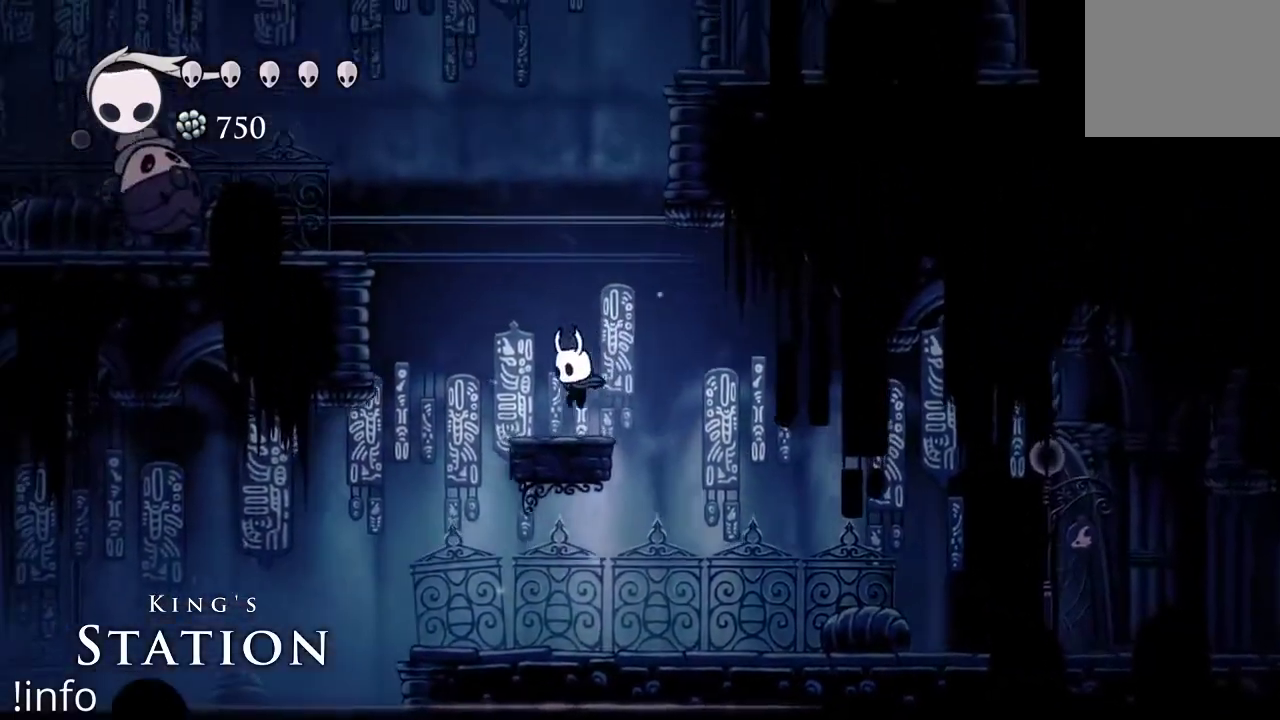
{"buttons": ["A", "DPAD_RIGHT"], "left_stick": "center", "right_stick": "center", "events": [[133, "A", "down"], [133, "DPAD_LEFT", "down"], [433, "DPAD_LEFT", "up"], [500, "DPAD_RIGHT", "down"]]}
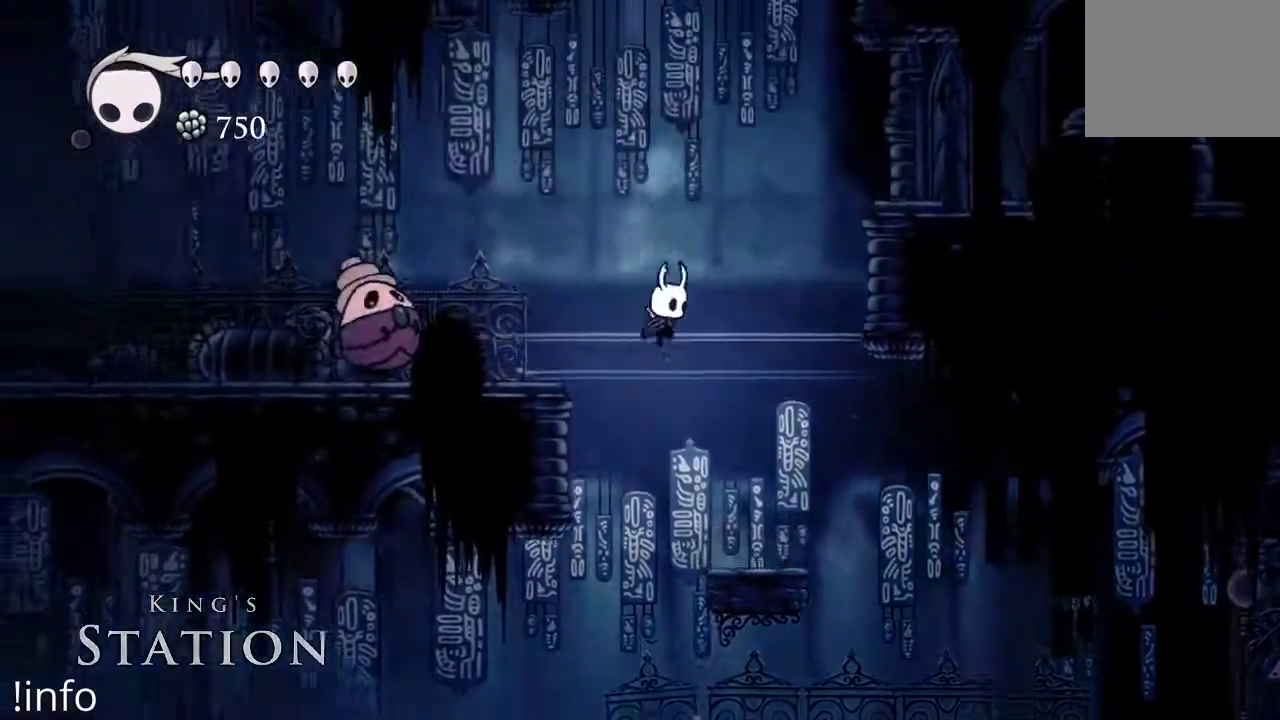
{"buttons": [], "left_stick": "center", "right_stick": "center", "events": [[267, "A", "up"], [267, "DPAD_RIGHT", "up"], [367, "DPAD_LEFT", "down"], [400, "DPAD_LEFT", "up"]]}
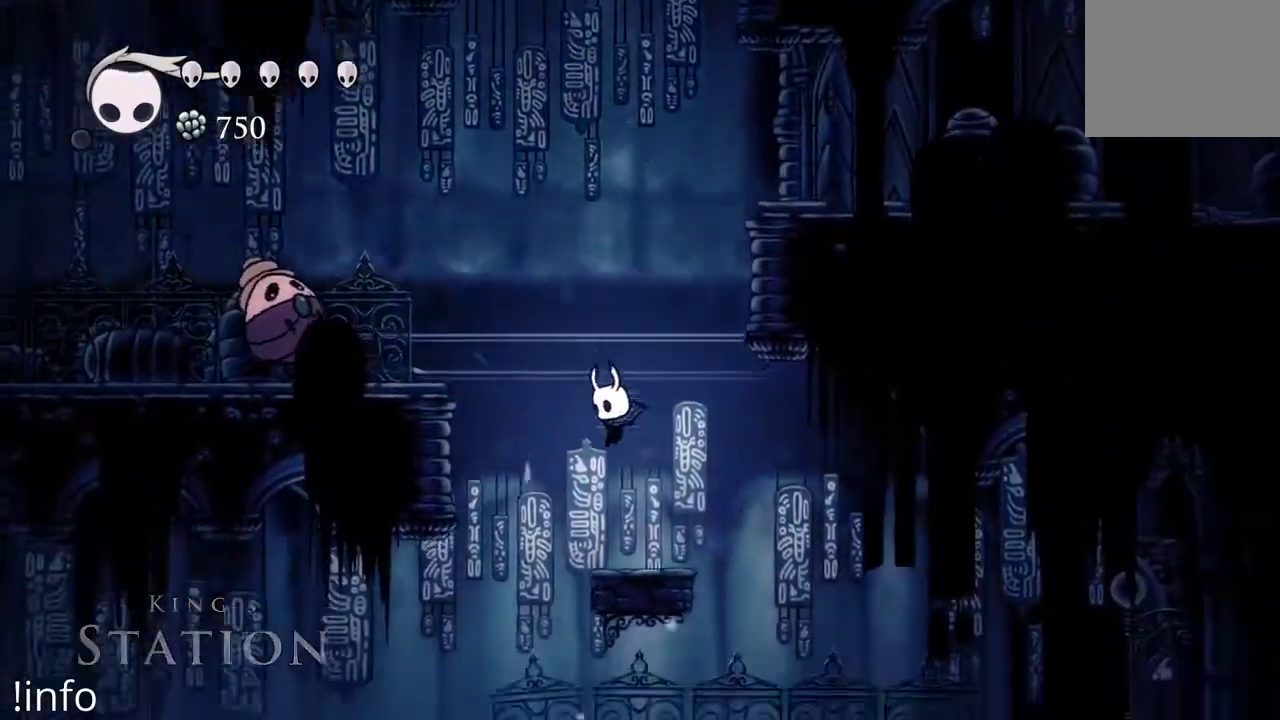
{"buttons": ["A", "DPAD_RIGHT"], "left_stick": "center", "right_stick": "center", "events": [[167, "DPAD_RIGHT", "down"], [267, "A", "down"], [333, "DPAD_RIGHT", "up"], [500, "DPAD_RIGHT", "down"]]}
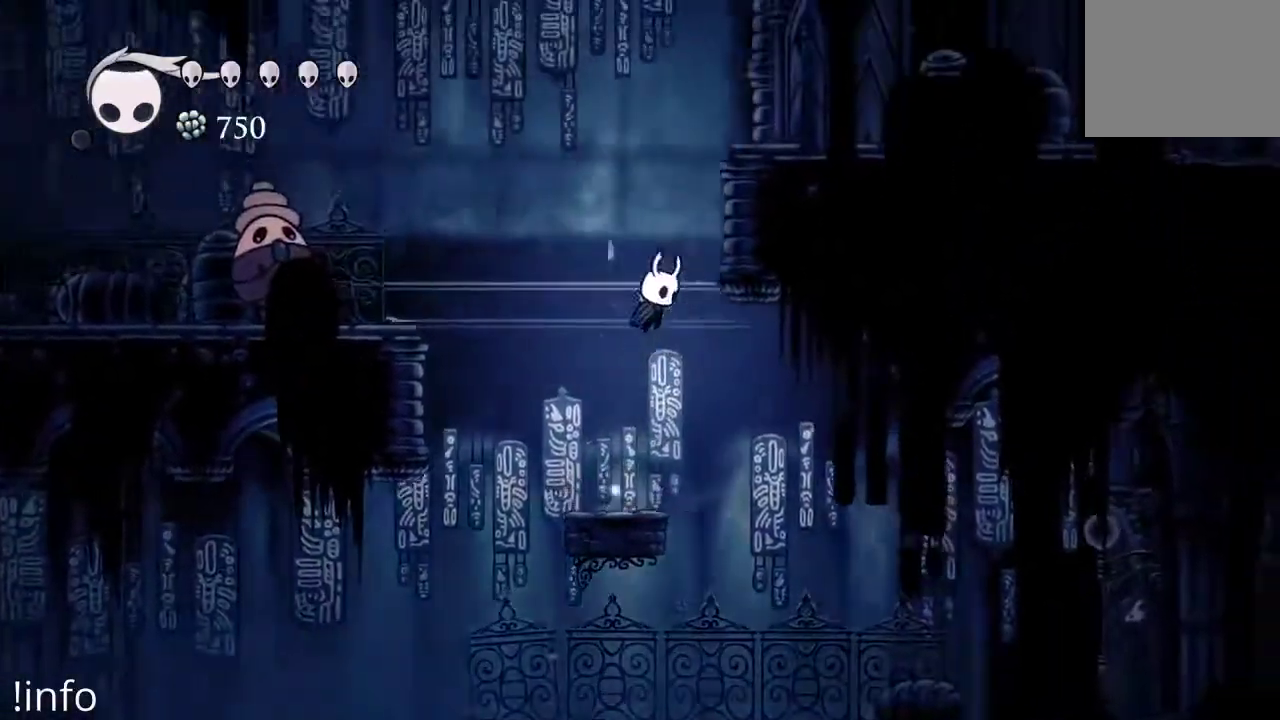
{"buttons": ["A", "DPAD_RIGHT"], "left_stick": "center", "right_stick": "center", "events": [[267, "A", "up"], [300, "A", "down"]]}
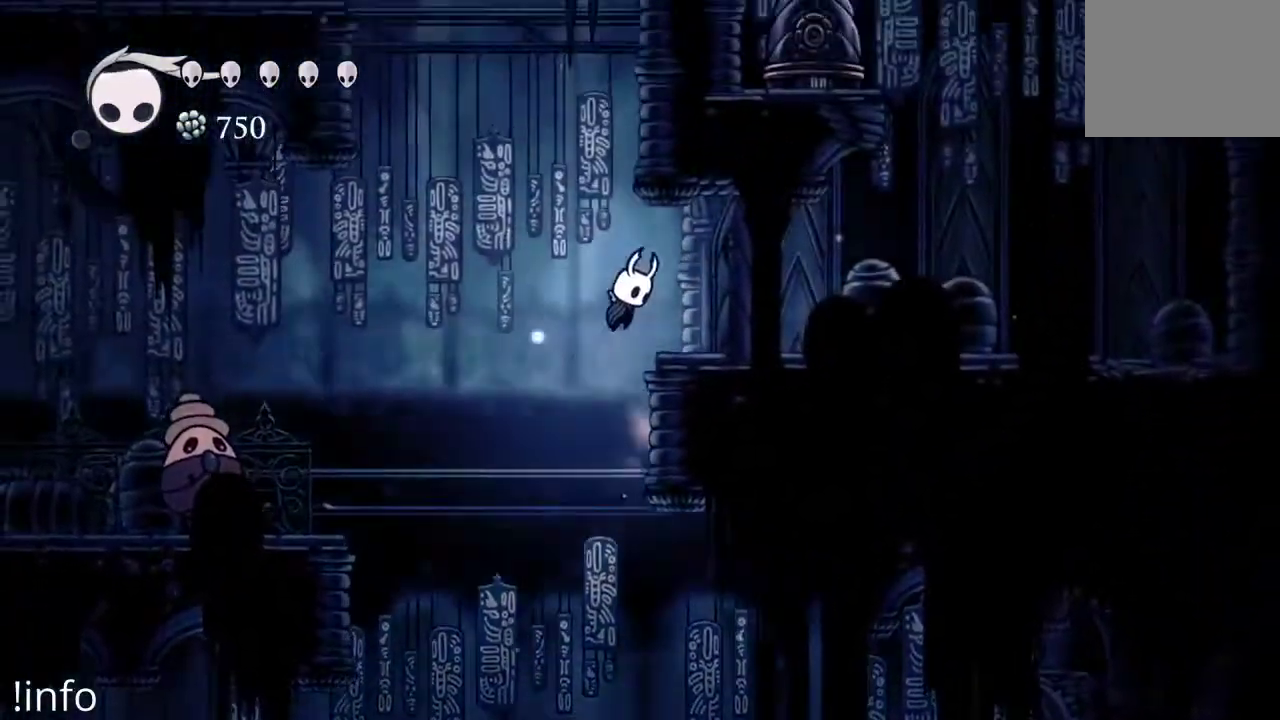
{"buttons": ["A", "DPAD_LEFT"], "left_stick": "center", "right_stick": "center", "events": [[33, "A", "up"], [233, "DPAD_RIGHT", "up"], [433, "DPAD_LEFT", "down"], [467, "A", "down"]]}
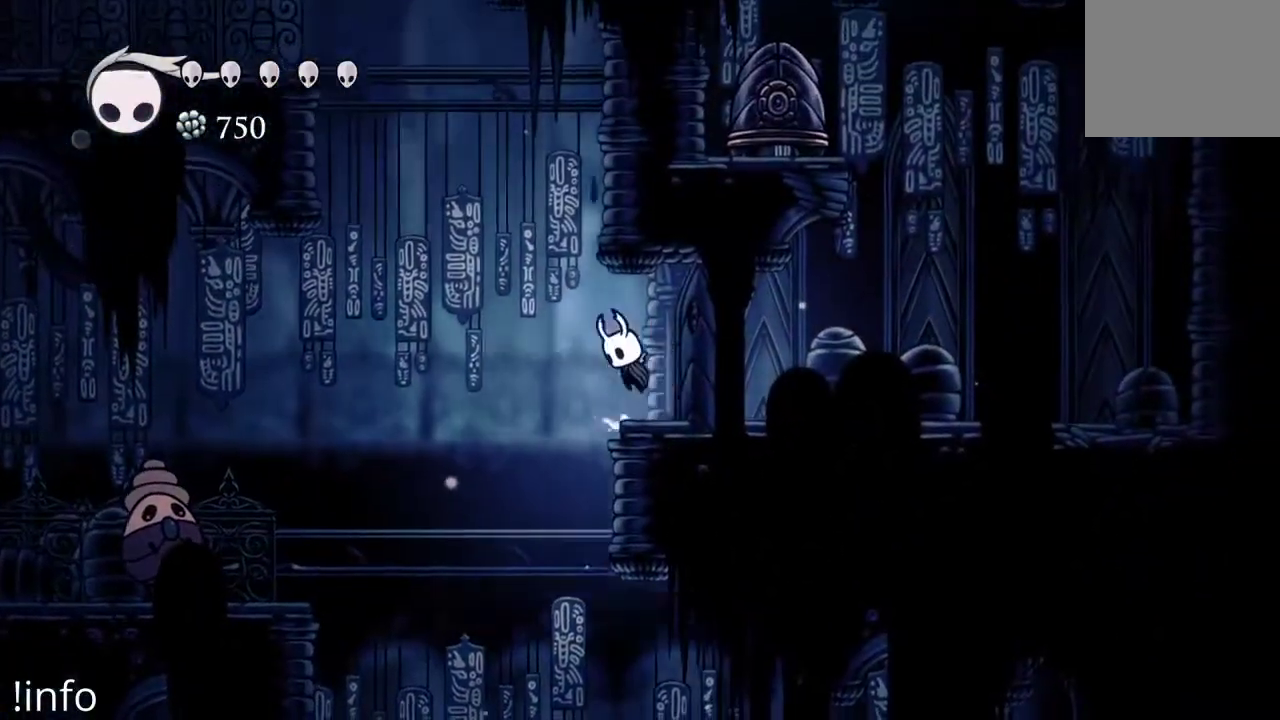
{"buttons": ["DPAD_RIGHT"], "left_stick": "center", "right_stick": "center", "events": [[233, "DPAD_LEFT", "up"], [267, "DPAD_RIGHT", "down"], [400, "A", "up"]]}
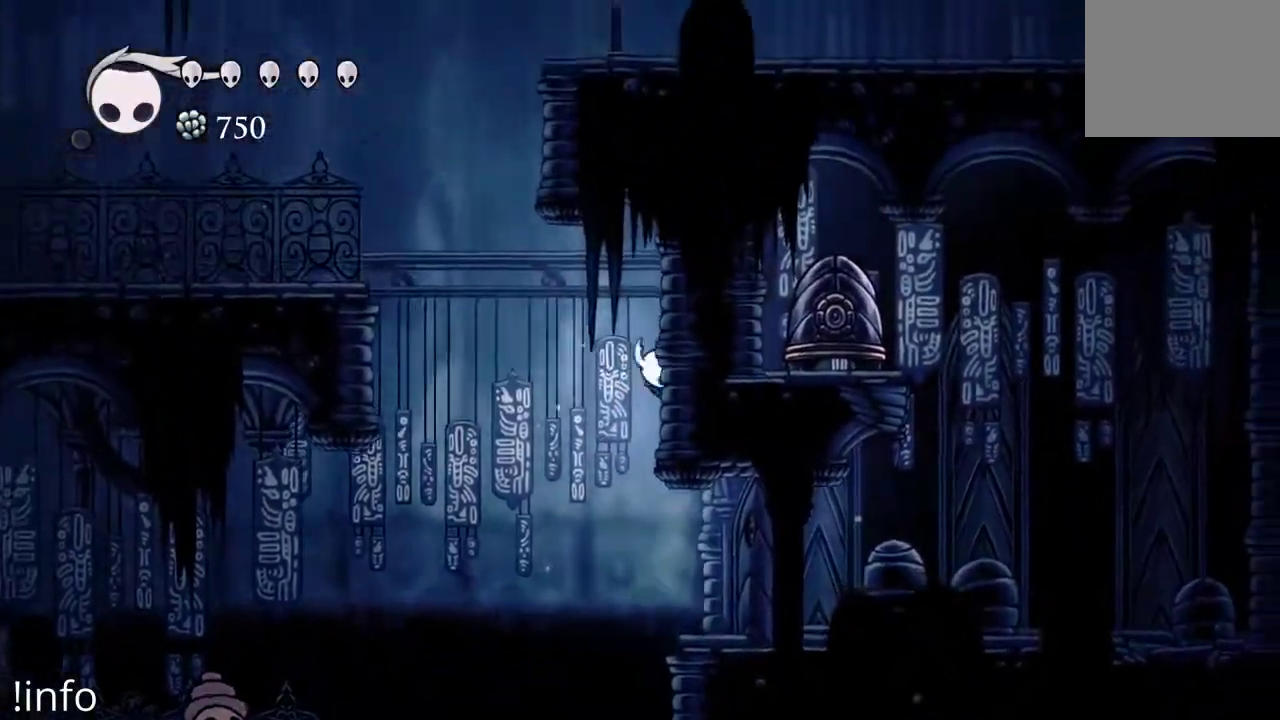
{"buttons": ["R2", "DPAD_LEFT"], "left_stick": "center", "right_stick": "center", "events": [[33, "A", "down"], [133, "DPAD_RIGHT", "up"], [167, "DPAD_LEFT", "down"], [233, "A", "up"], [400, "R2", "down"]]}
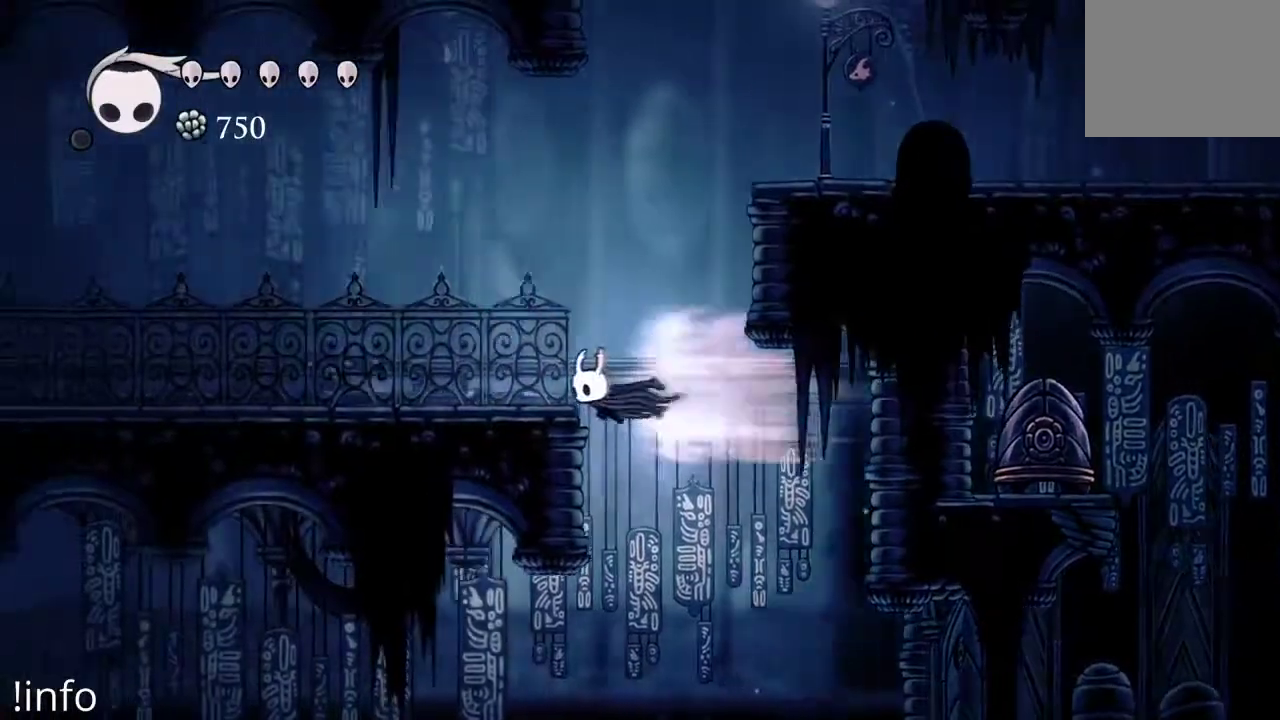
{"buttons": ["DPAD_LEFT"], "left_stick": "center", "right_stick": "center", "events": [[67, "R2", "up"], [200, "A", "down"], [400, "A", "up"]]}
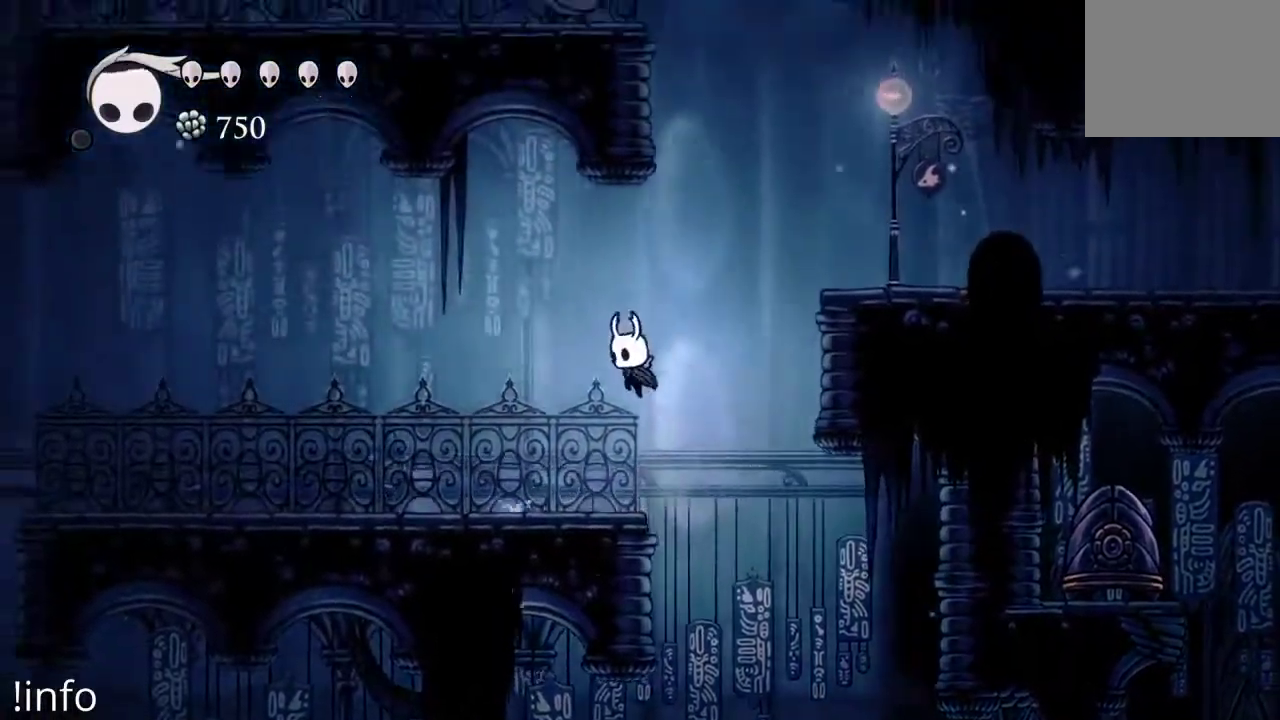
{"buttons": ["A", "DPAD_RIGHT"], "left_stick": "center", "right_stick": "center", "events": [[133, "DPAD_LEFT", "up"], [233, "DPAD_RIGHT", "down"], [367, "A", "down"]]}
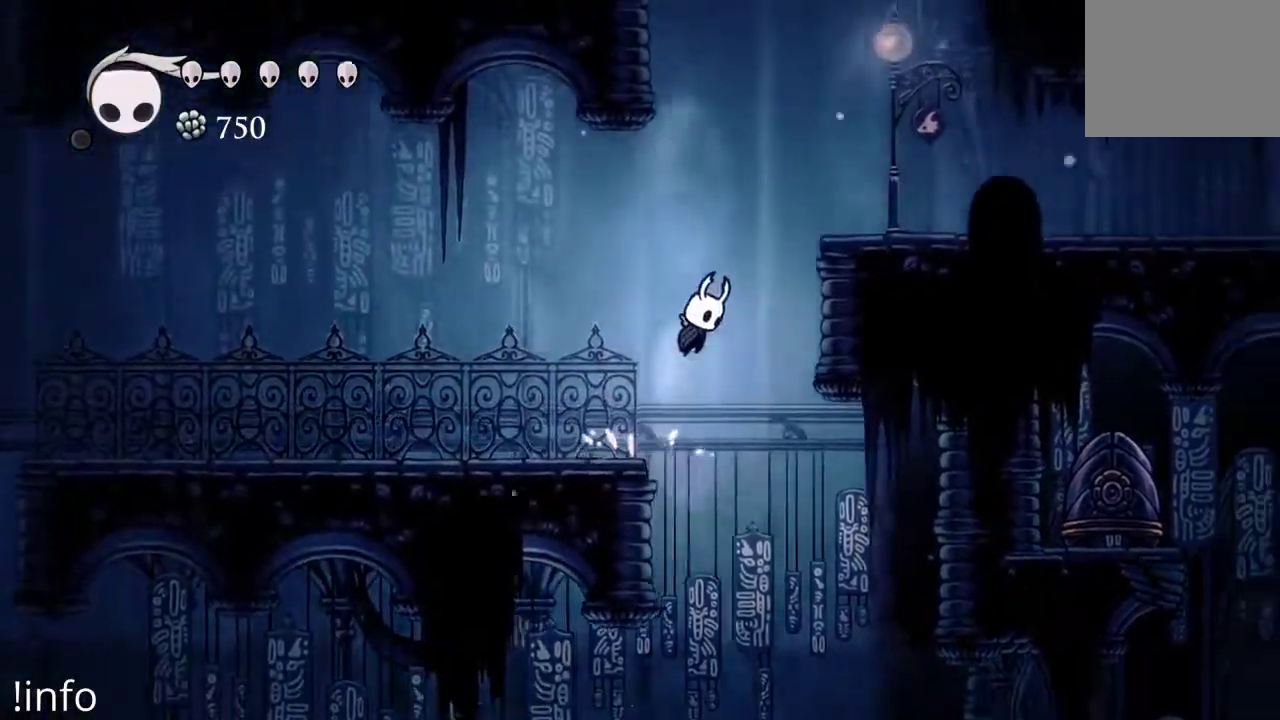
{"buttons": [], "left_stick": "center", "right_stick": "center", "events": [[467, "A", "up"], [500, "DPAD_RIGHT", "up"]]}
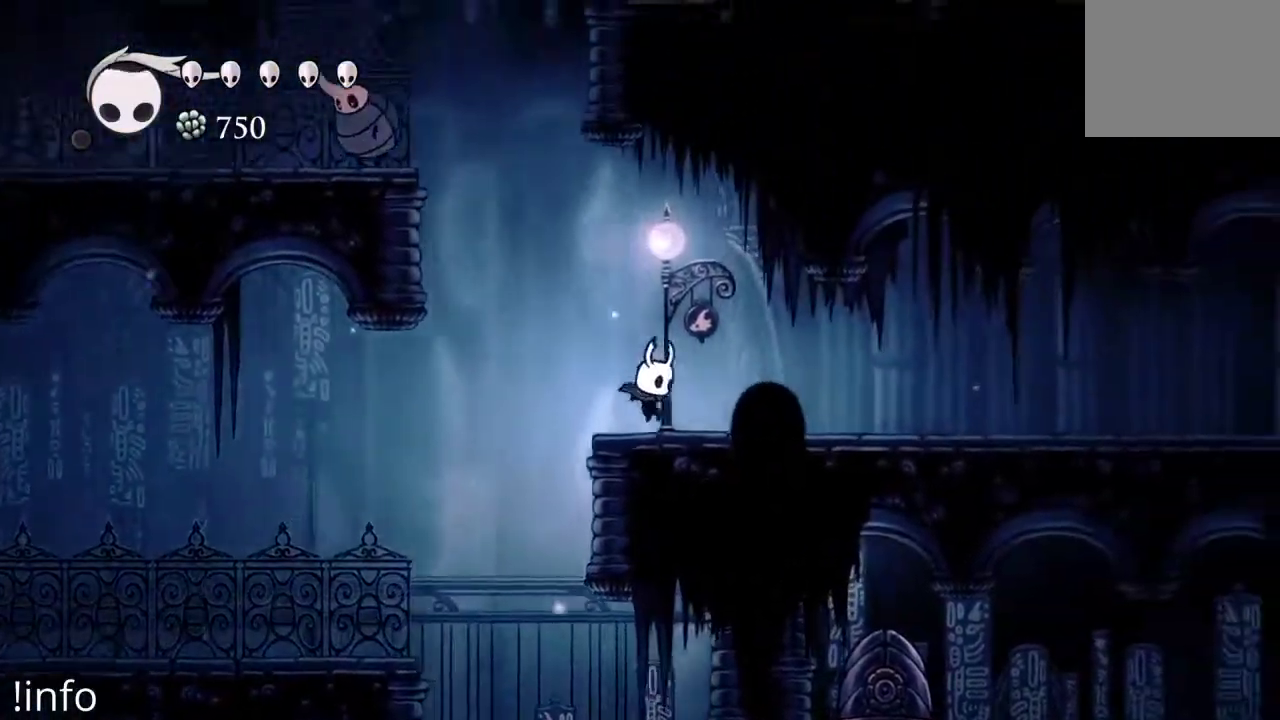
{"buttons": ["A", "DPAD_LEFT"], "left_stick": "center", "right_stick": "center", "events": [[100, "DPAD_LEFT", "down"], [167, "A", "down"]]}
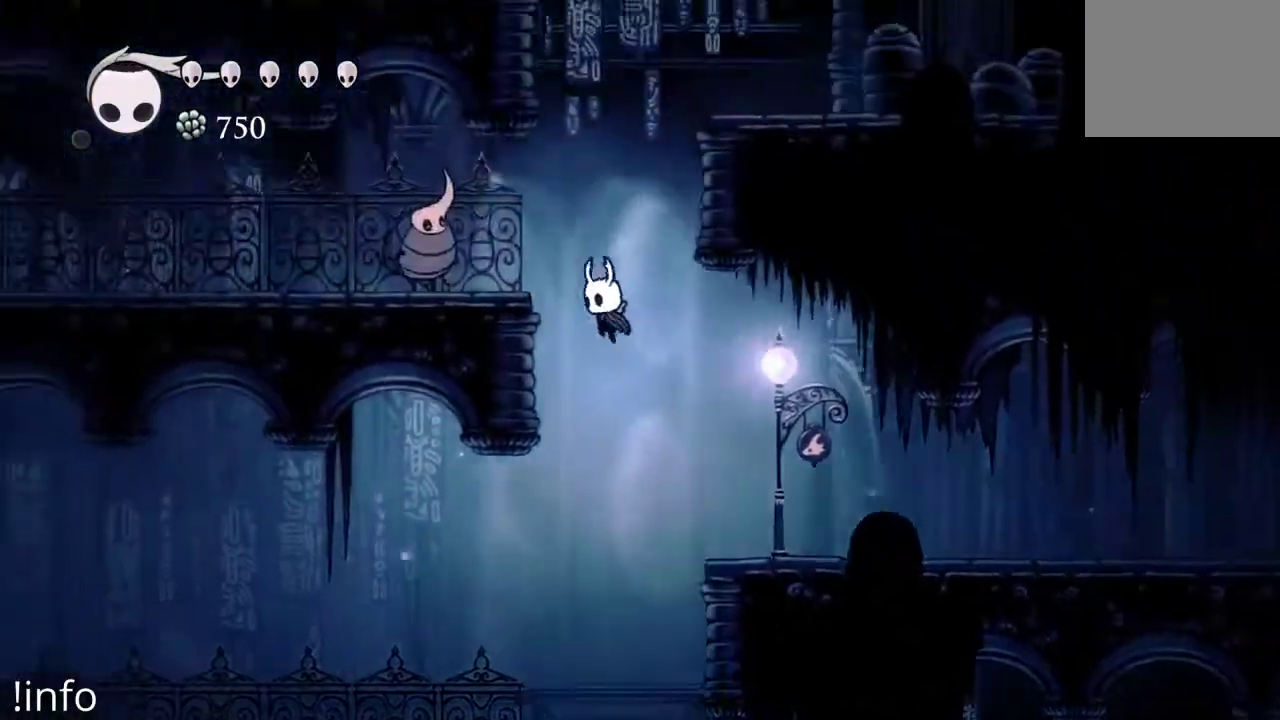
{"buttons": ["A", "DPAD_RIGHT"], "left_stick": "center", "right_stick": "center", "events": [[167, "A", "up"], [267, "A", "down"], [333, "DPAD_LEFT", "up"], [367, "DPAD_RIGHT", "down"]]}
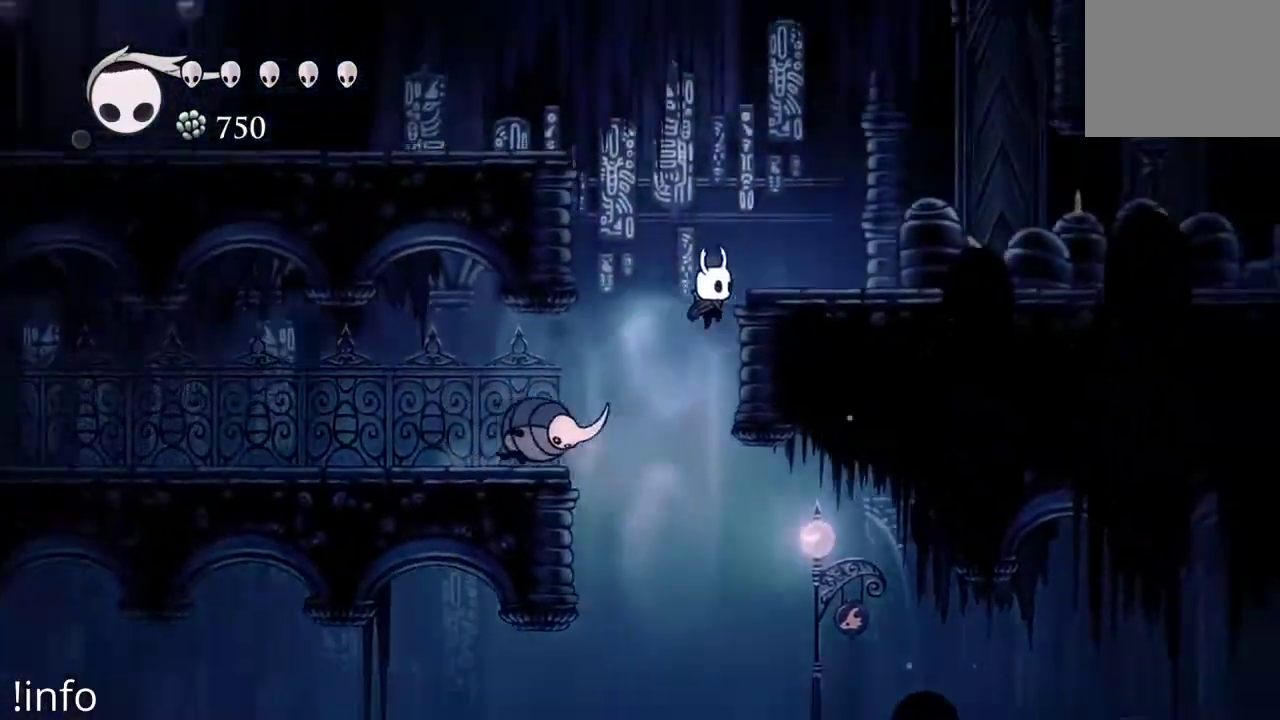
{"buttons": ["DPAD_RIGHT"], "left_stick": "center", "right_stick": "center", "events": [[167, "A", "up"]]}
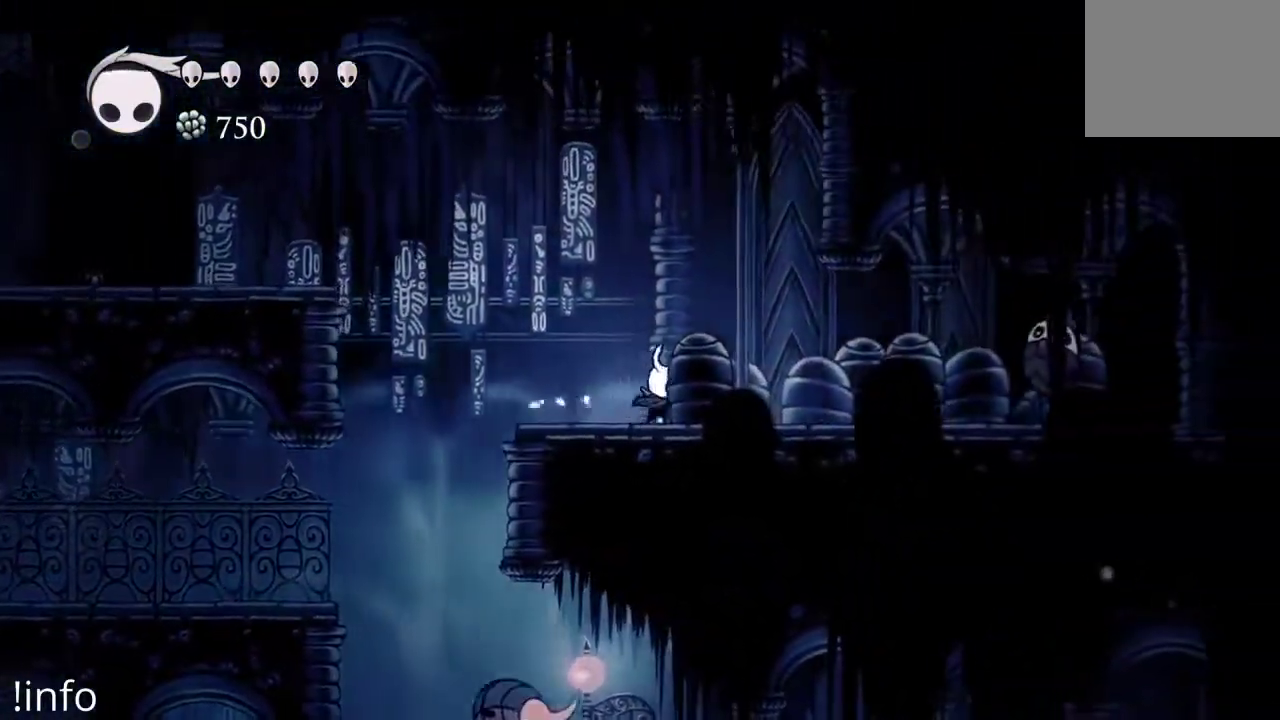
{"buttons": ["DPAD_RIGHT"], "left_stick": "center", "right_stick": "center", "events": [[167, "A", "down"], [400, "A", "up"]]}
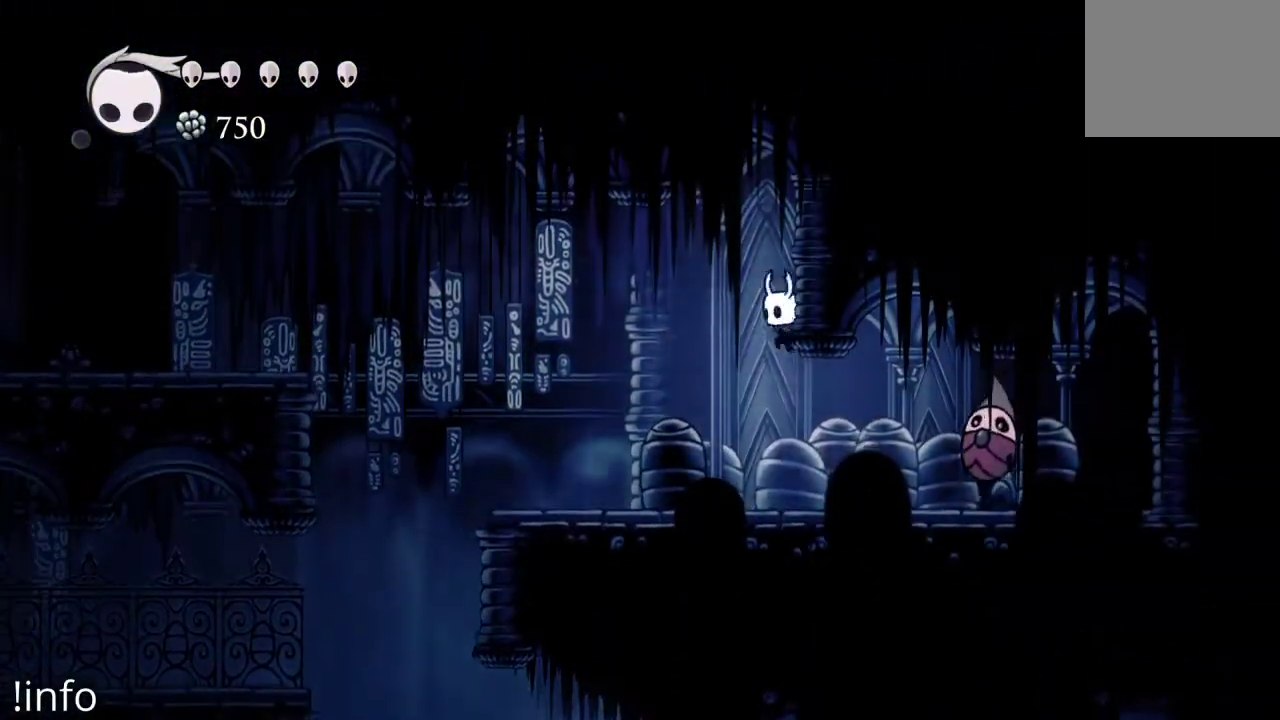
{"buttons": [], "left_stick": "center", "right_stick": "center", "events": [[333, "X", "down"], [433, "DPAD_RIGHT", "up"], [433, "X", "up"]]}
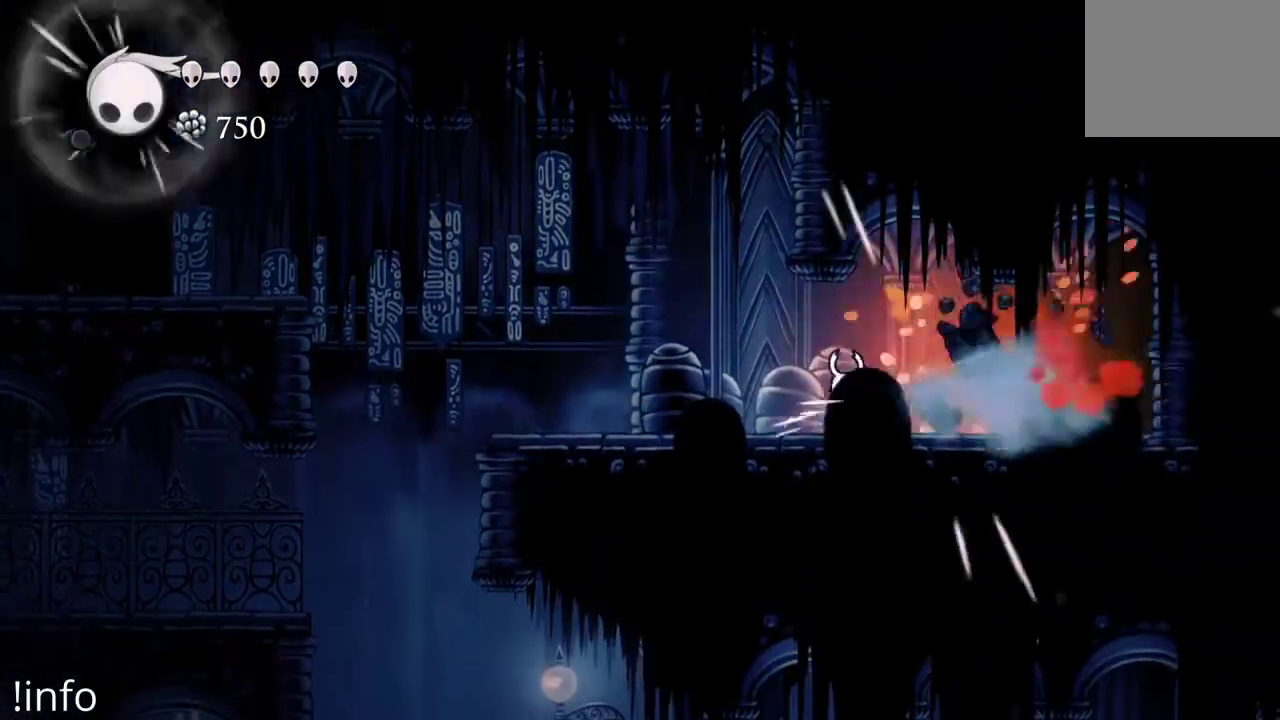
{"buttons": ["DPAD_RIGHT"], "left_stick": "center", "right_stick": "center", "events": [[100, "DPAD_RIGHT", "down"], [200, "X", "down"], [300, "DPAD_RIGHT", "up"], [300, "X", "up"], [367, "X", "down"], [400, "DPAD_RIGHT", "down"], [467, "X", "up"]]}
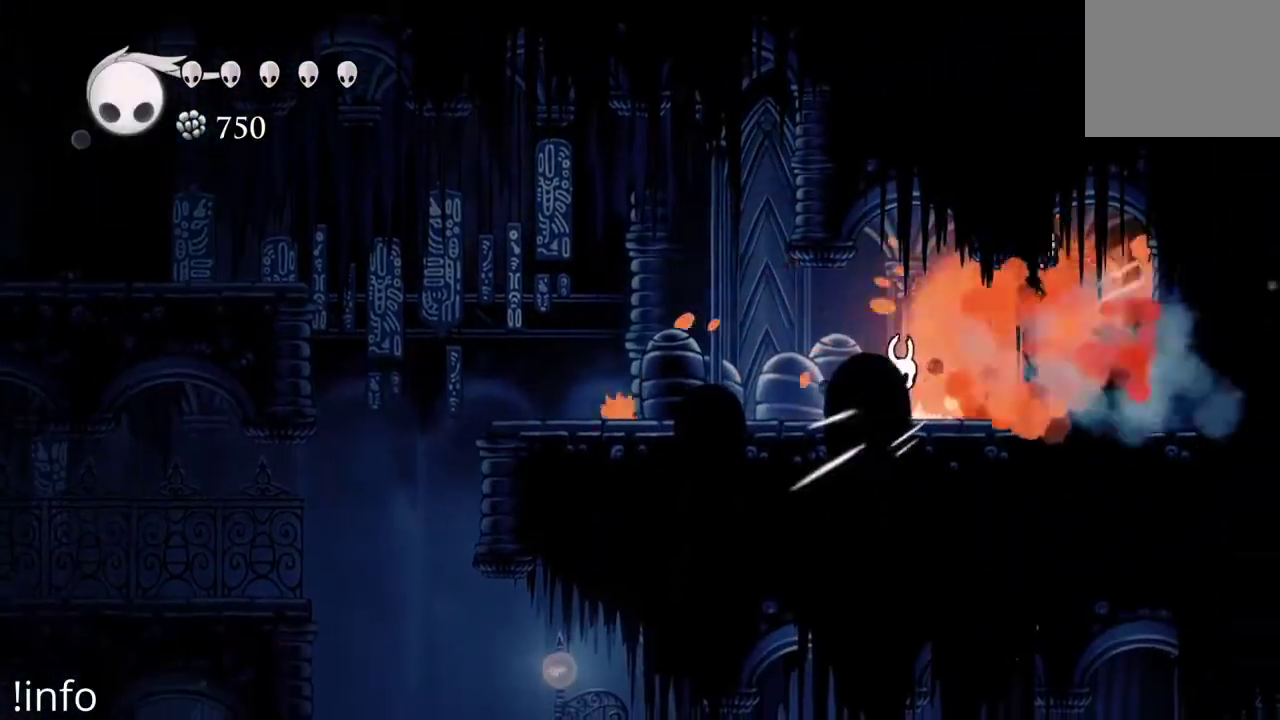
{"buttons": ["R2", "DPAD_RIGHT"], "left_stick": "center", "right_stick": "center", "events": [[33, "X", "down"], [167, "X", "up"], [433, "R2", "down"]]}
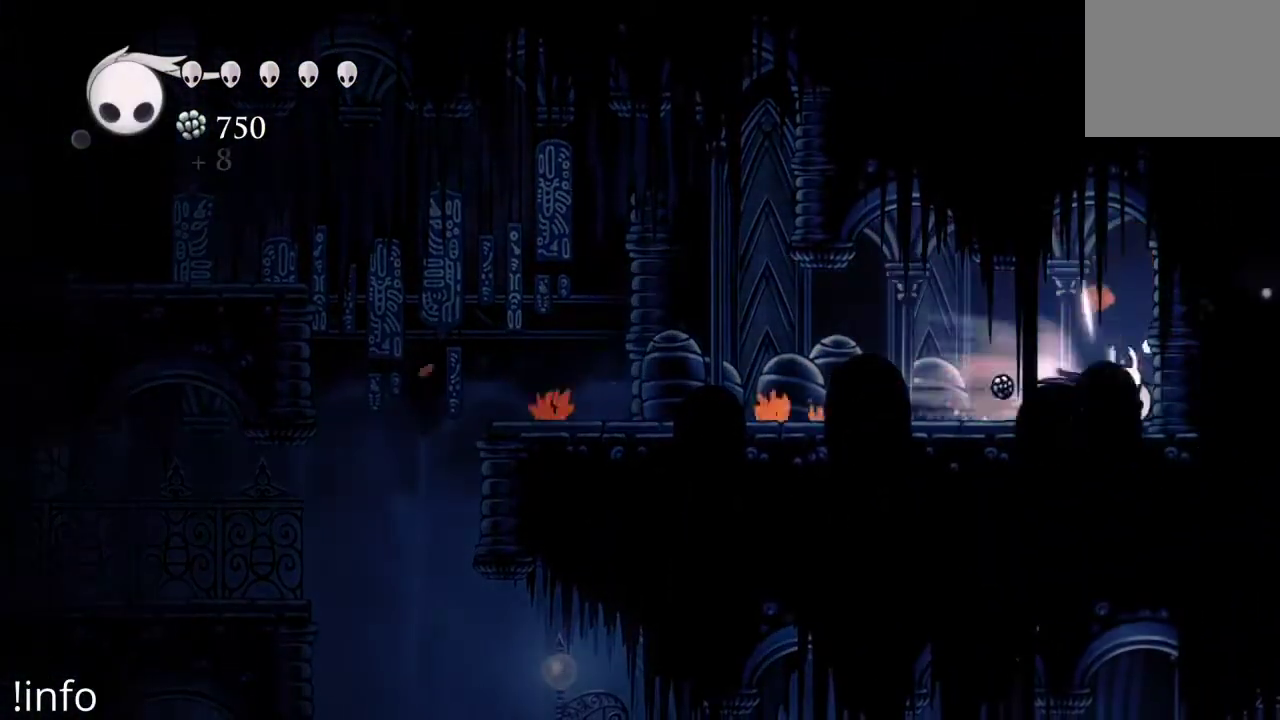
{"buttons": ["DPAD_LEFT"], "left_stick": "center", "right_stick": "center", "events": [[100, "R2", "up"], [200, "DPAD_RIGHT", "up"], [233, "DPAD_LEFT", "down"]]}
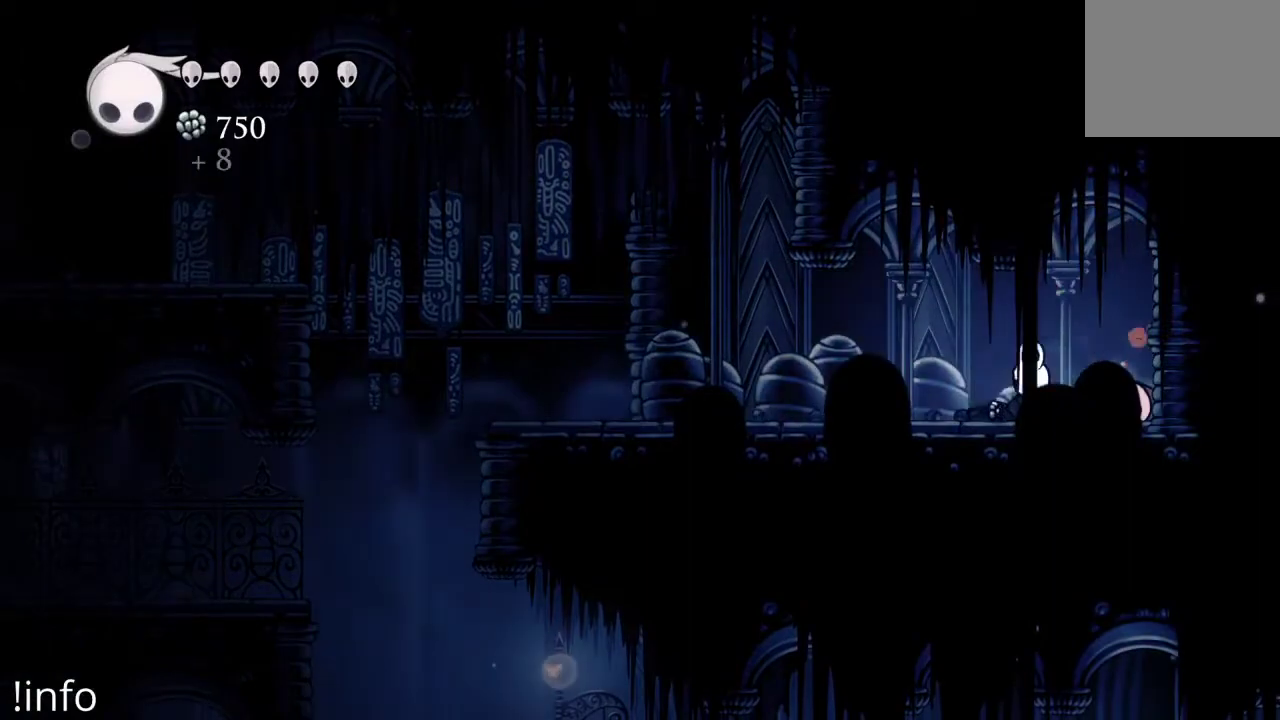
{"buttons": ["A", "DPAD_LEFT"], "left_stick": "center", "right_stick": "center", "events": [[67, "R2", "down"], [200, "R2", "up"], [467, "A", "down"]]}
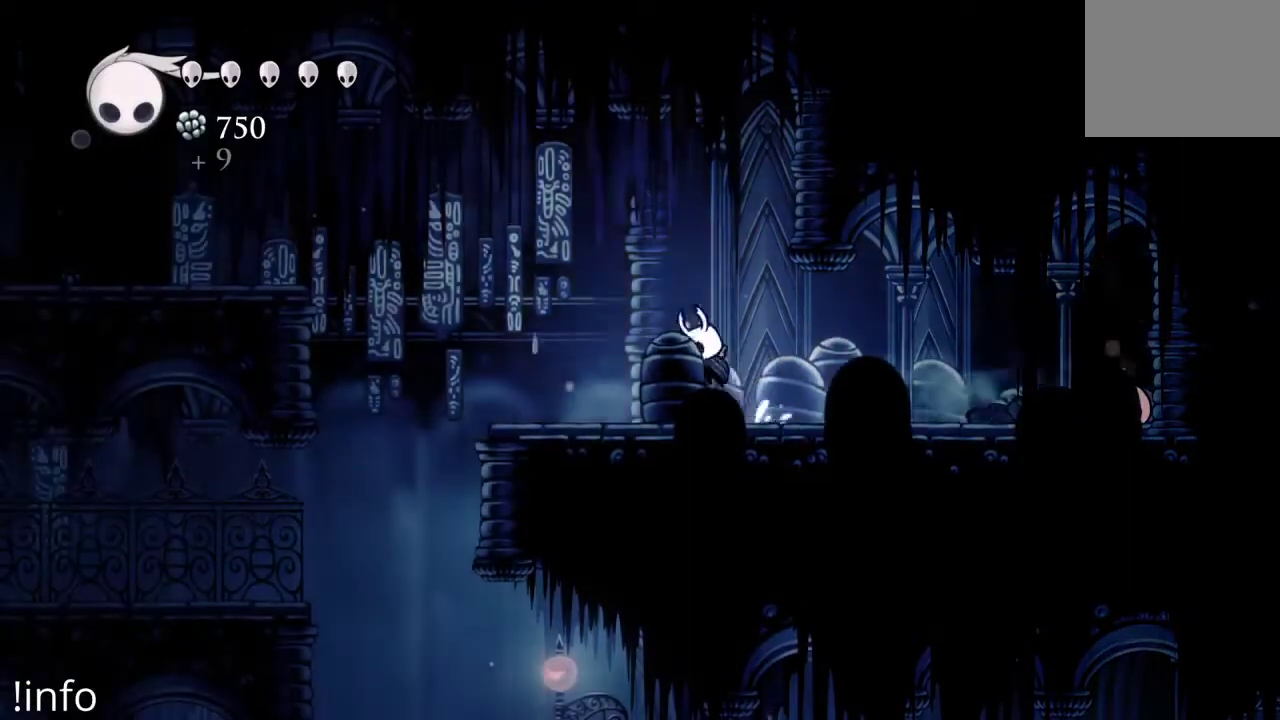
{"buttons": ["A"], "left_stick": "center", "right_stick": "center", "events": [[33, "DPAD_LEFT", "up"], [100, "DPAD_RIGHT", "down"], [367, "A", "up"], [433, "A", "down"], [467, "DPAD_RIGHT", "up"]]}
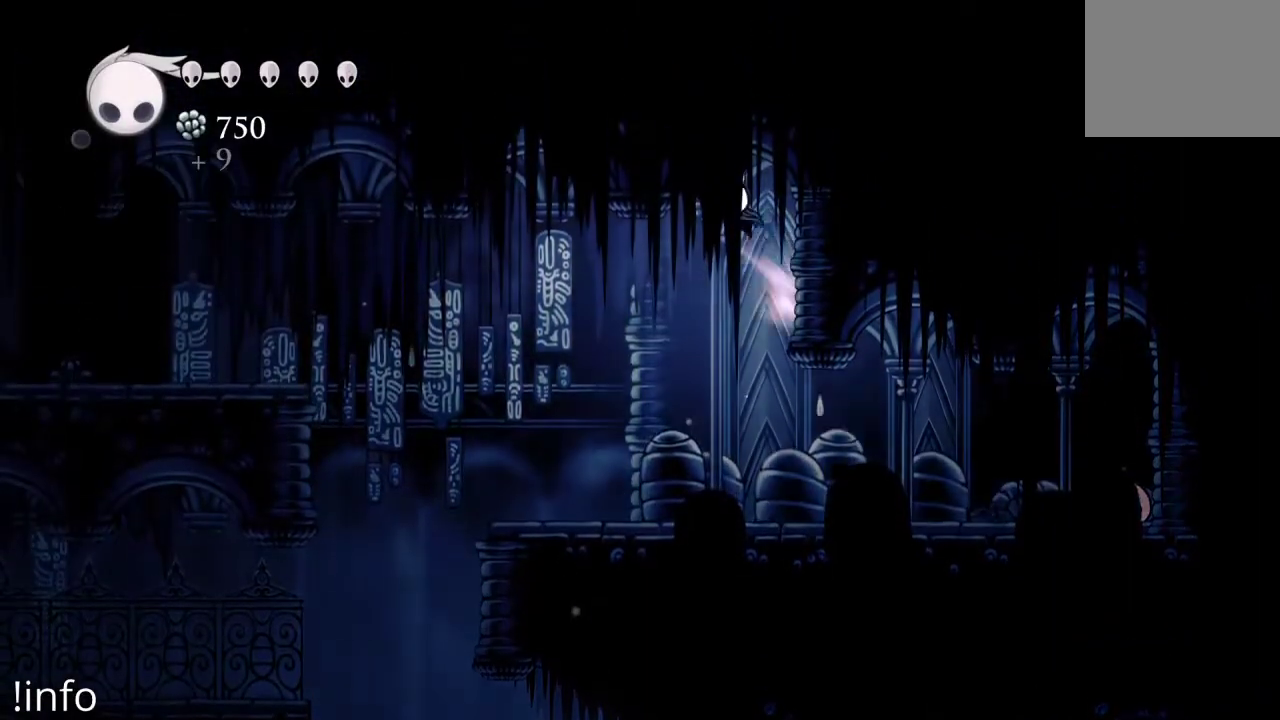
{"buttons": [], "left_stick": "center", "right_stick": "center", "events": [[33, "DPAD_LEFT", "down"], [67, "A", "up"], [267, "DPAD_LEFT", "up"]]}
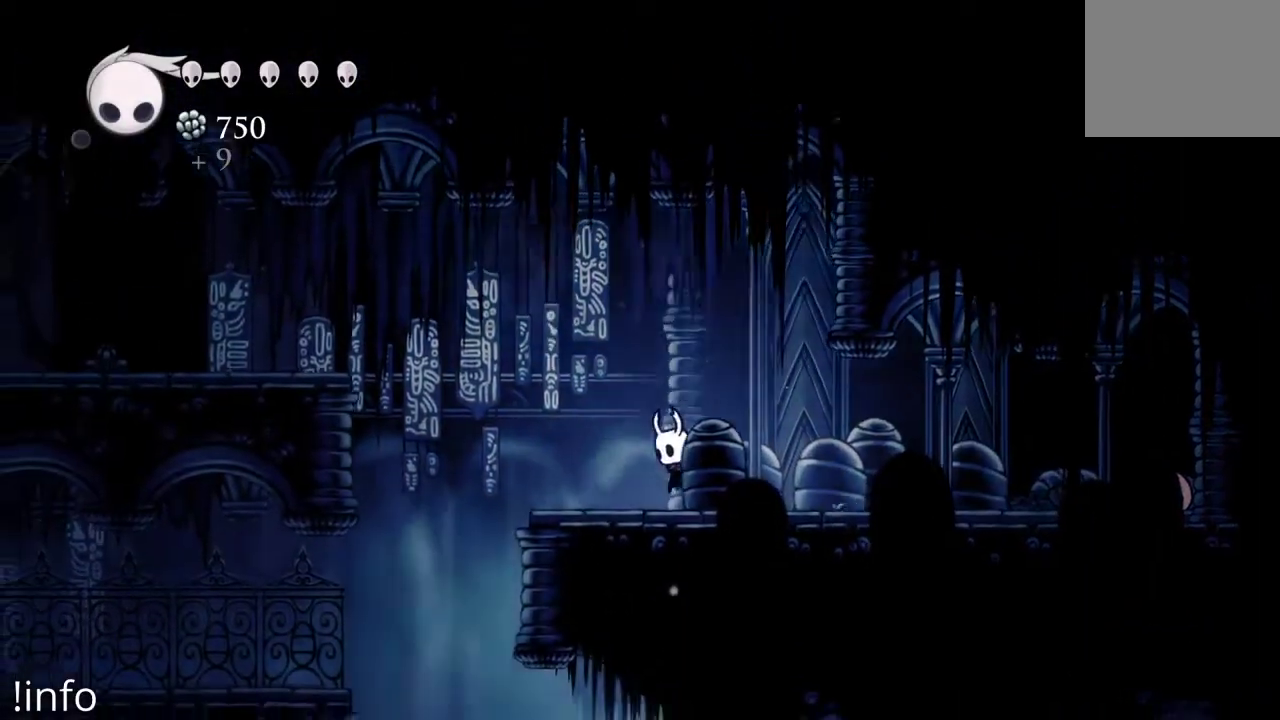
{"buttons": ["A", "DPAD_LEFT"], "left_stick": "center", "right_stick": "center", "events": [[33, "DPAD_LEFT", "down"], [267, "A", "down"]]}
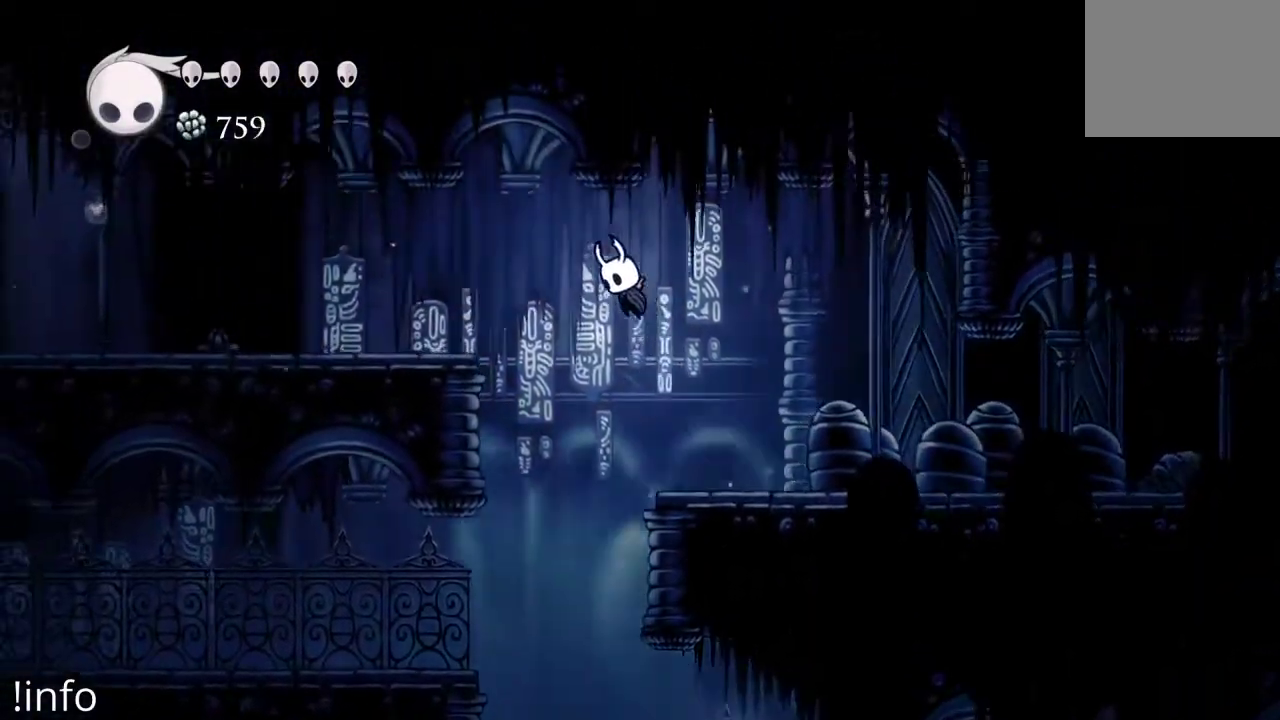
{"buttons": ["DPAD_LEFT"], "left_stick": "center", "right_stick": "center", "events": [[133, "R2", "down"], [200, "A", "up"], [300, "R2", "up"]]}
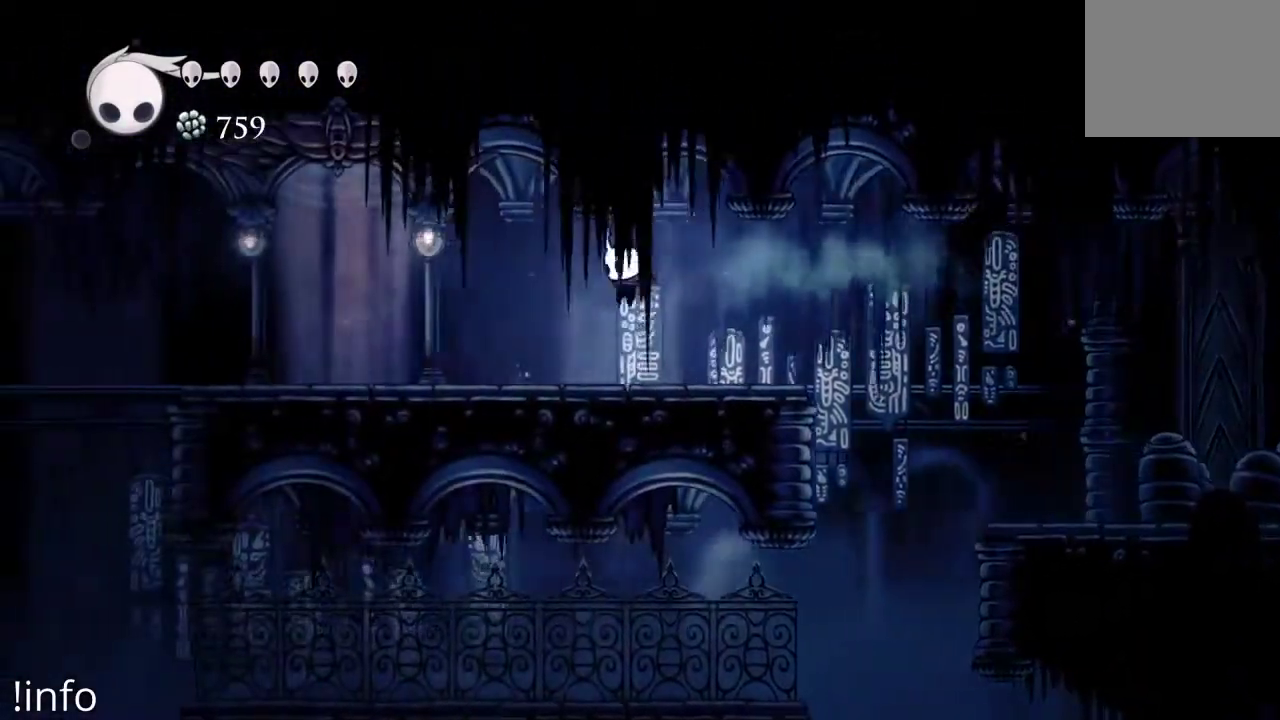
{"buttons": [], "left_stick": "center", "right_stick": "center", "events": [[200, "DPAD_LEFT", "up"]]}
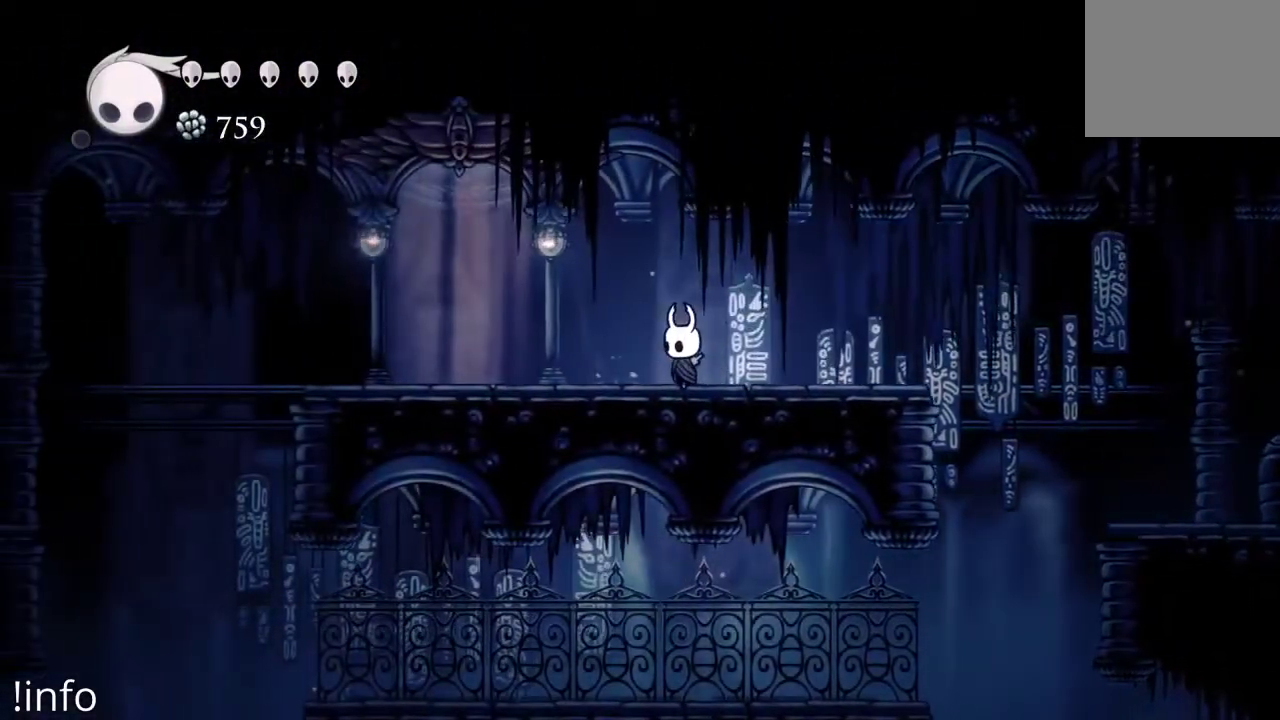
{"buttons": [], "left_stick": "center", "right_stick": "center", "events": []}
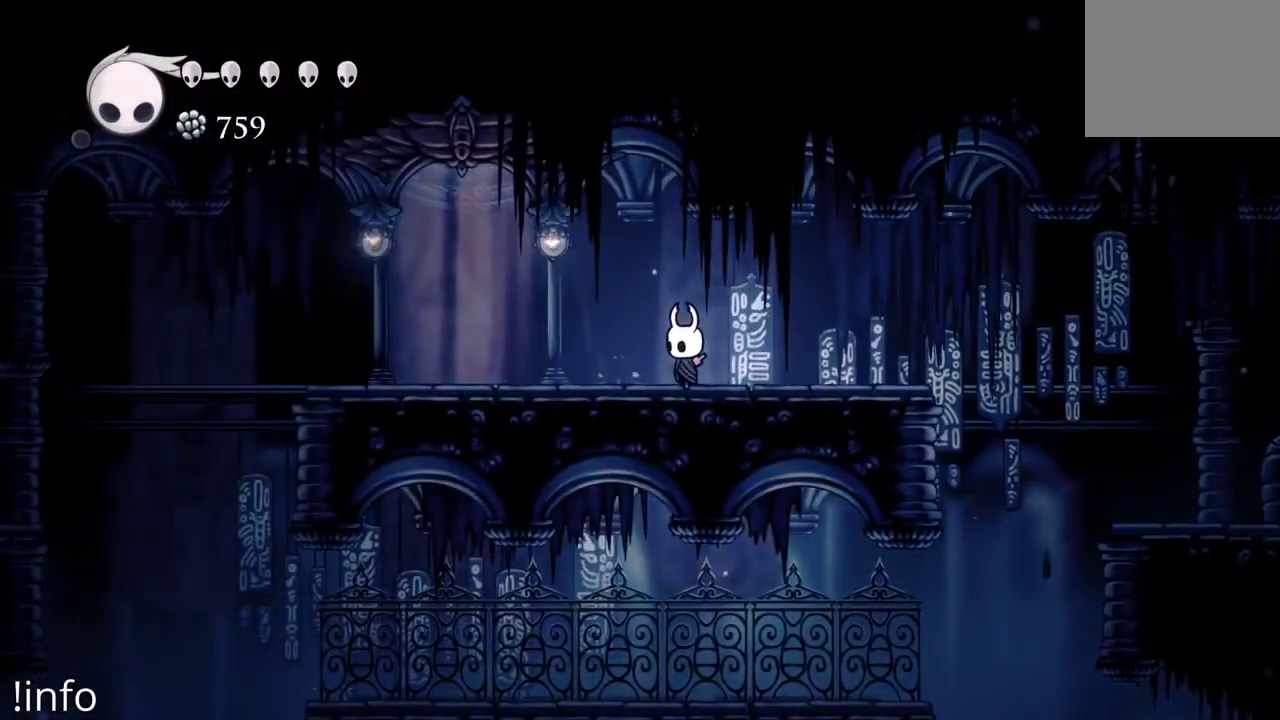
{"buttons": ["L1"], "left_stick": "center", "right_stick": "center", "events": [[467, "L1", "down"]]}